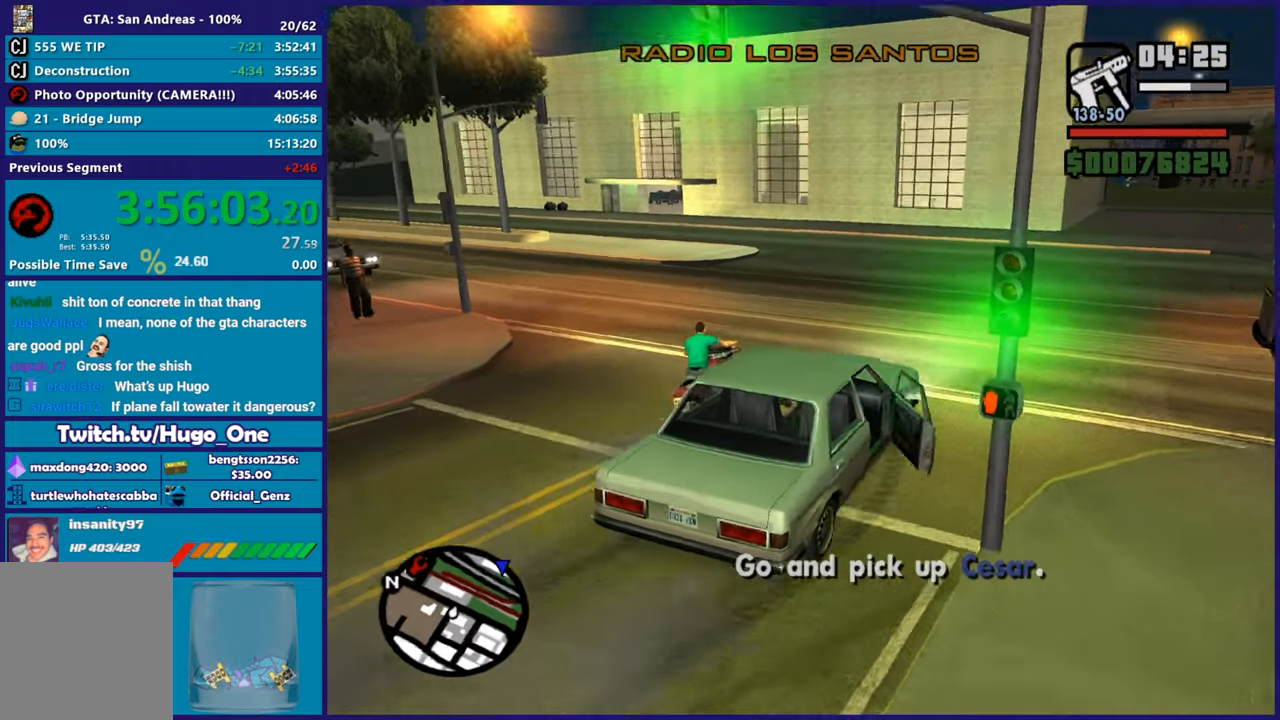
Gameplay with a controller (Xbox layout); each line is a JSON object with the inputs held at the frame after it. "button_events" lists button changes between this image and that frame as [ms after this image, input, new state], when the widget could be followed in between (sticks are given only as held states).
{"buttons": ["R2"], "left_stick": "left", "right_stick": "down-left", "button_events": []}
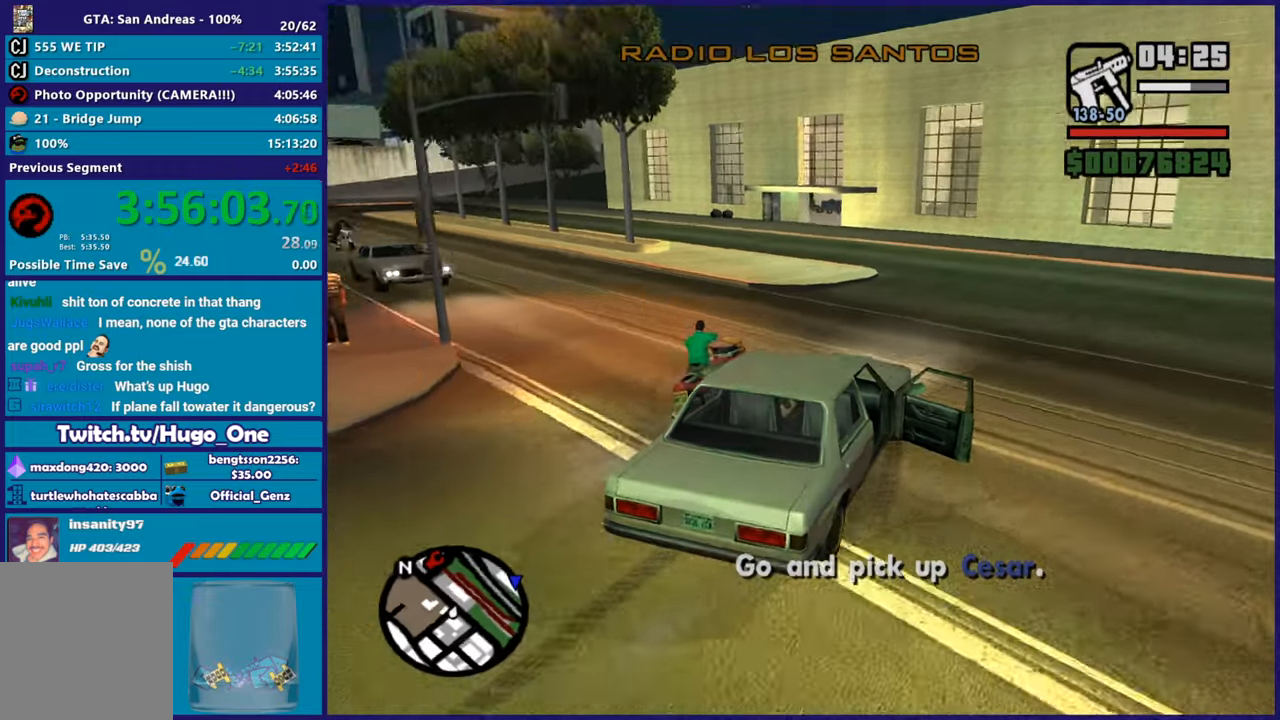
{"buttons": ["R2"], "left_stick": "center", "right_stick": "down-left", "button_events": []}
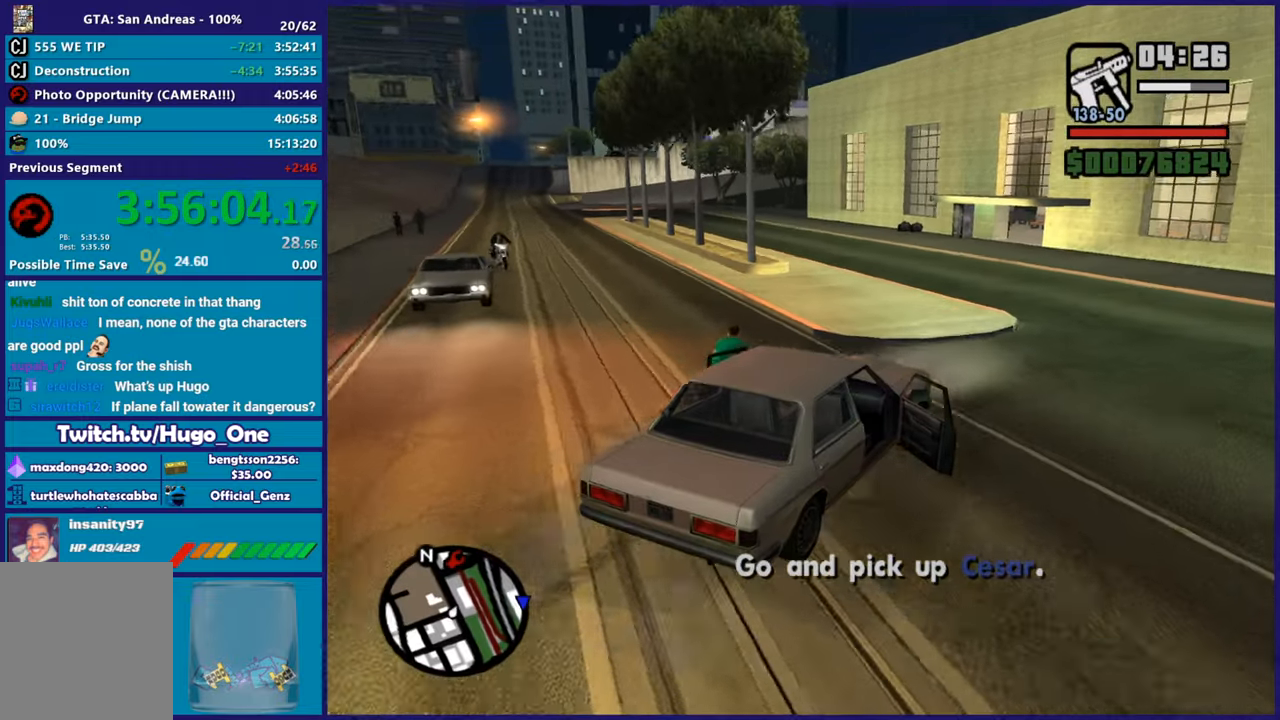
{"buttons": ["R2"], "left_stick": "left", "right_stick": "center", "button_events": []}
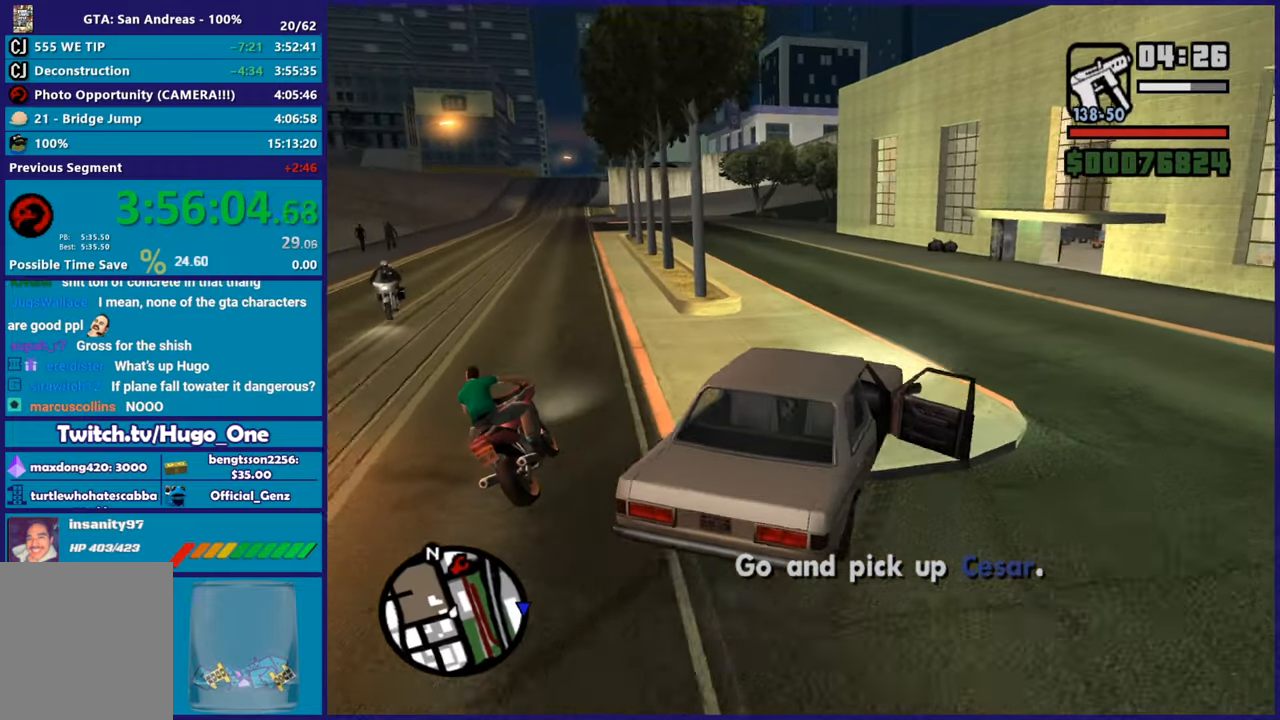
{"buttons": ["R2"], "left_stick": "left", "right_stick": "center", "button_events": []}
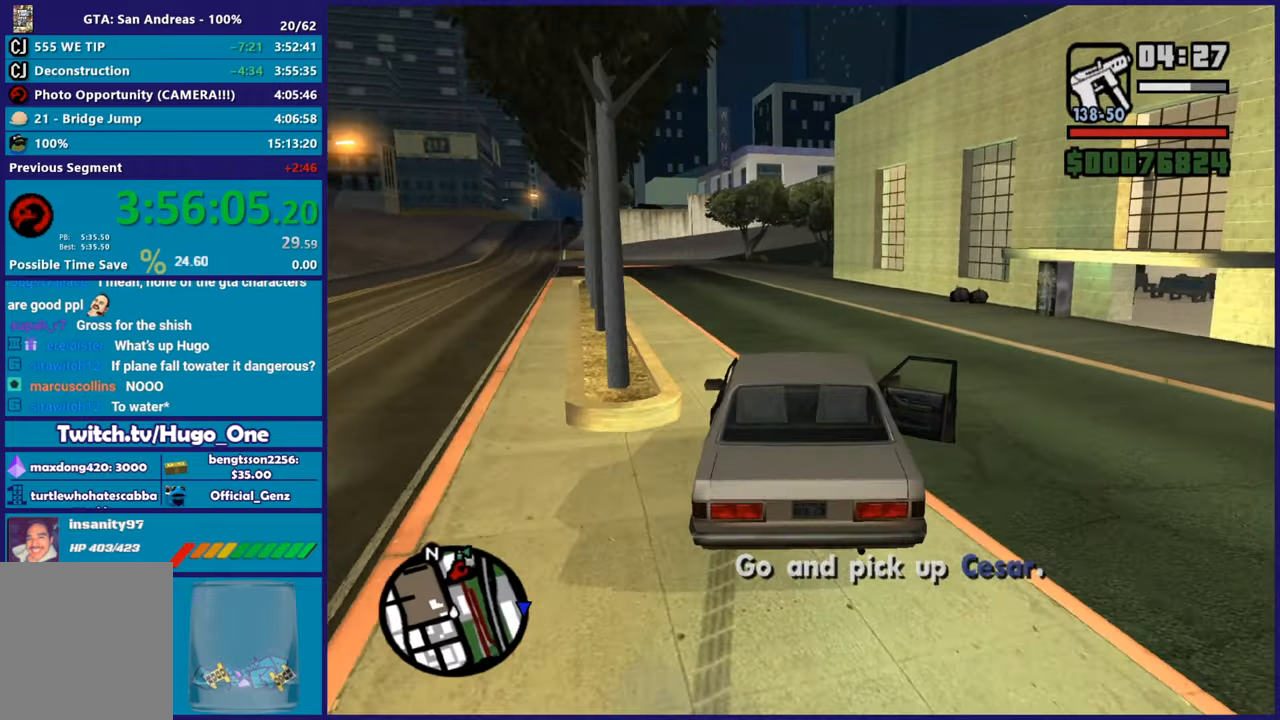
{"buttons": ["R2"], "left_stick": "left", "right_stick": "center", "button_events": []}
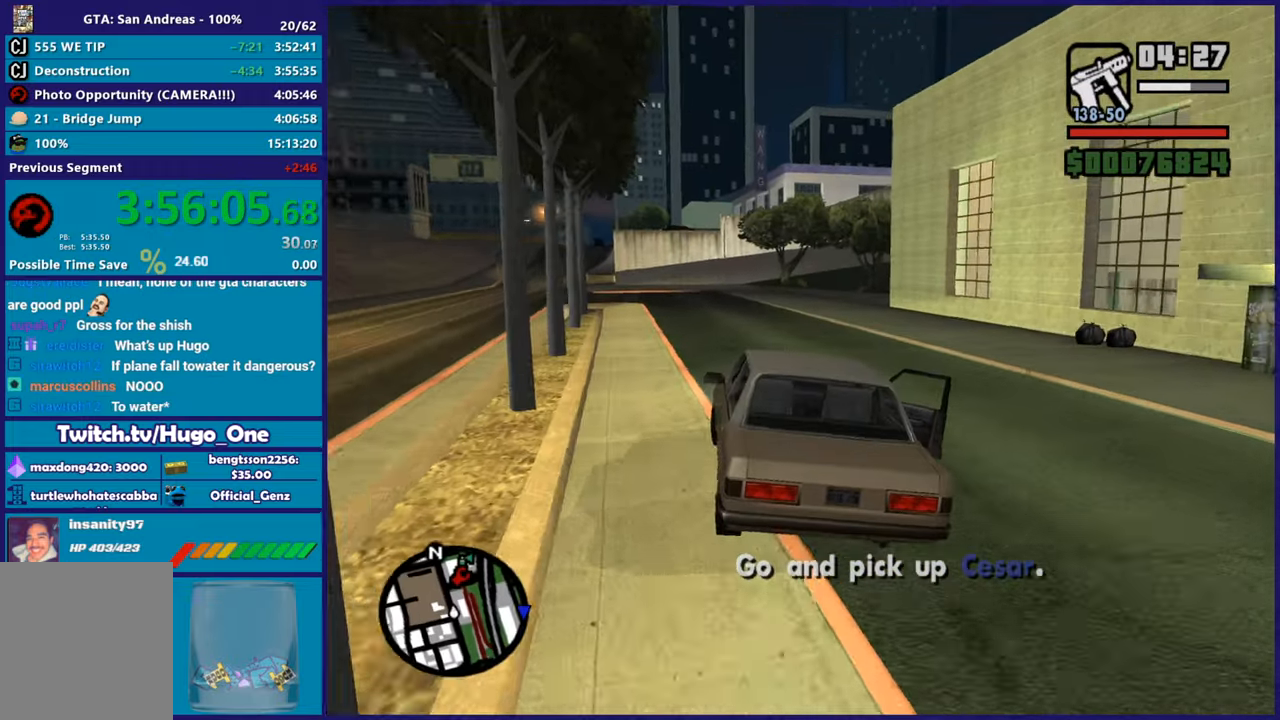
{"buttons": ["R2"], "left_stick": "right", "right_stick": "down", "button_events": []}
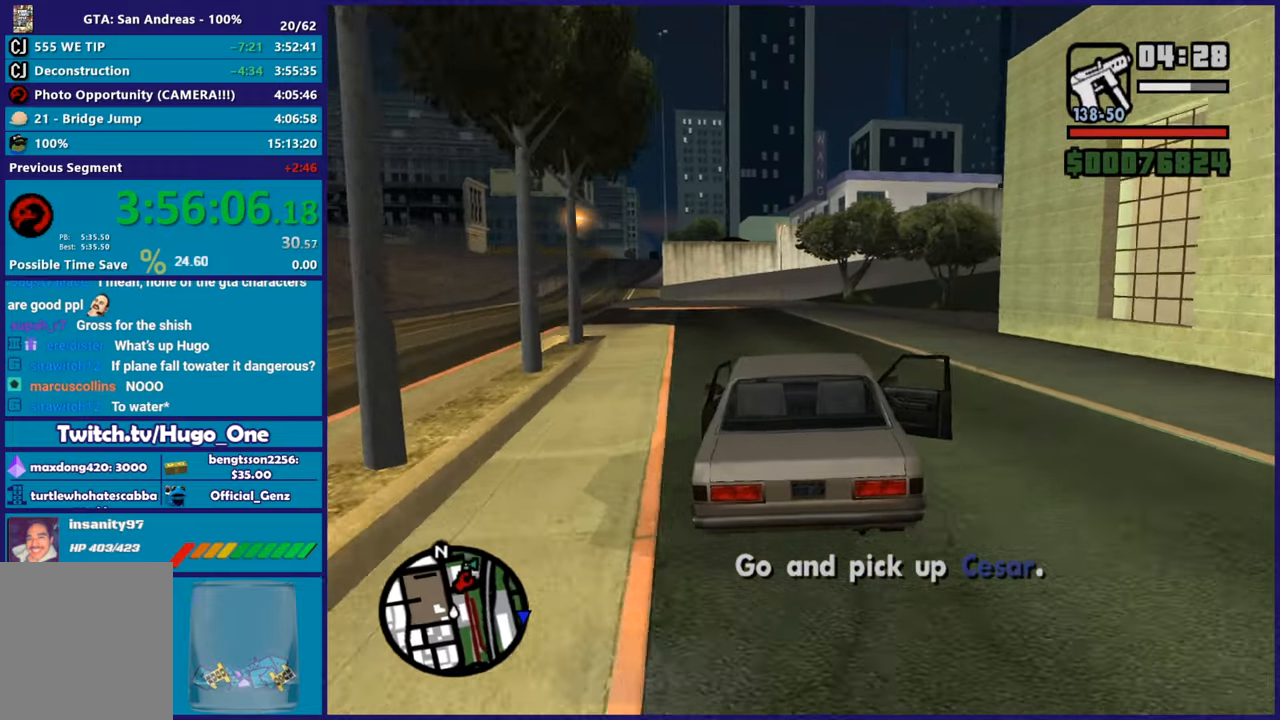
{"buttons": ["R2"], "left_stick": "right", "right_stick": "down-right", "button_events": []}
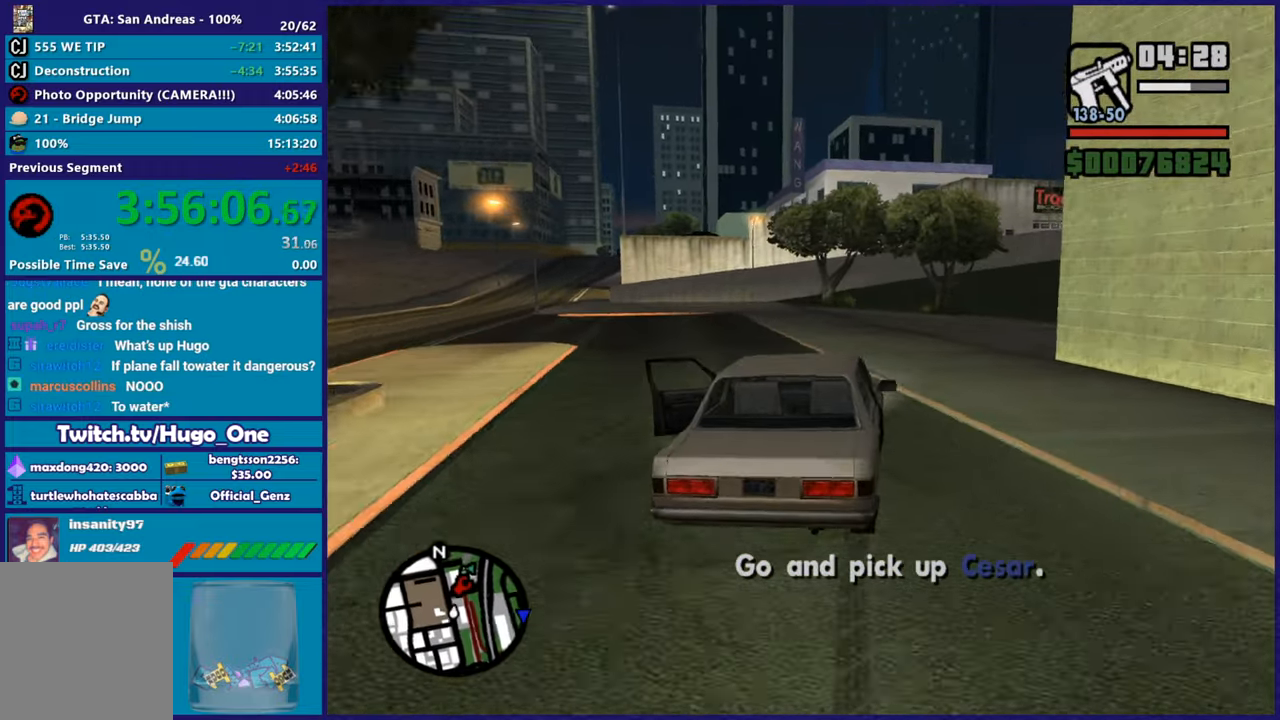
{"buttons": ["R2"], "left_stick": "right", "right_stick": "down-right", "button_events": []}
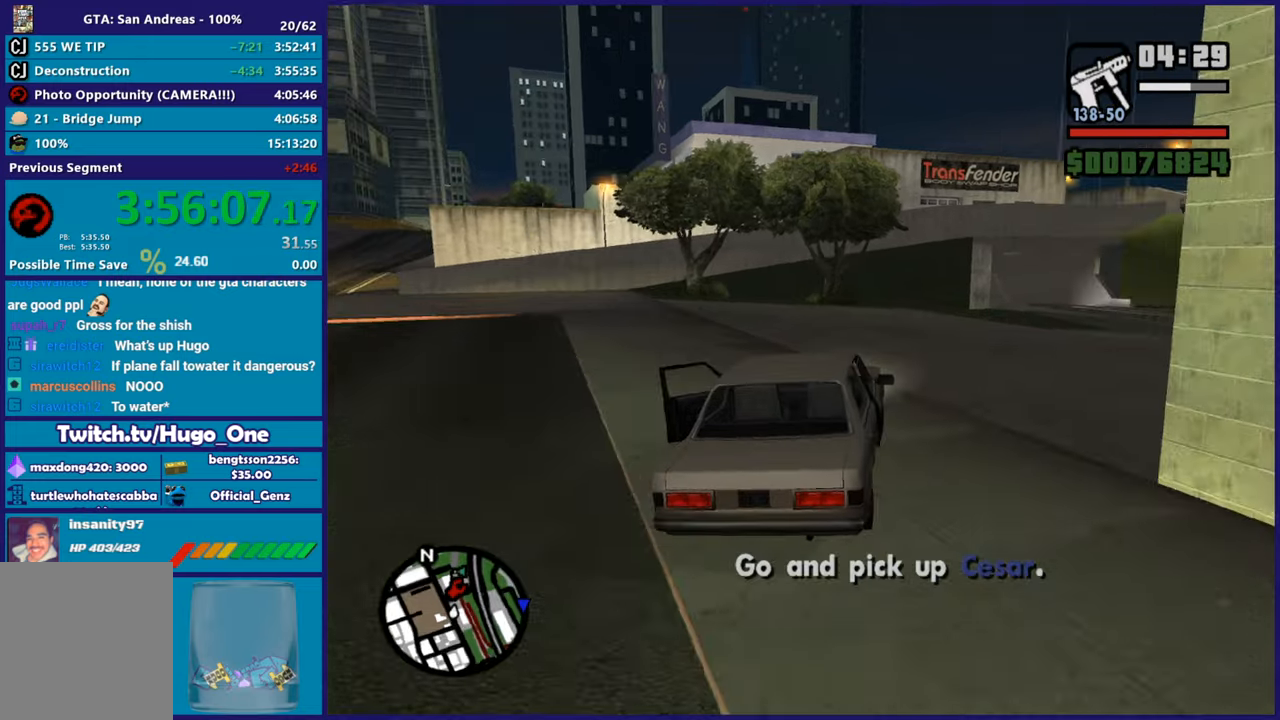
{"buttons": ["R2"], "left_stick": "right", "right_stick": "down", "button_events": []}
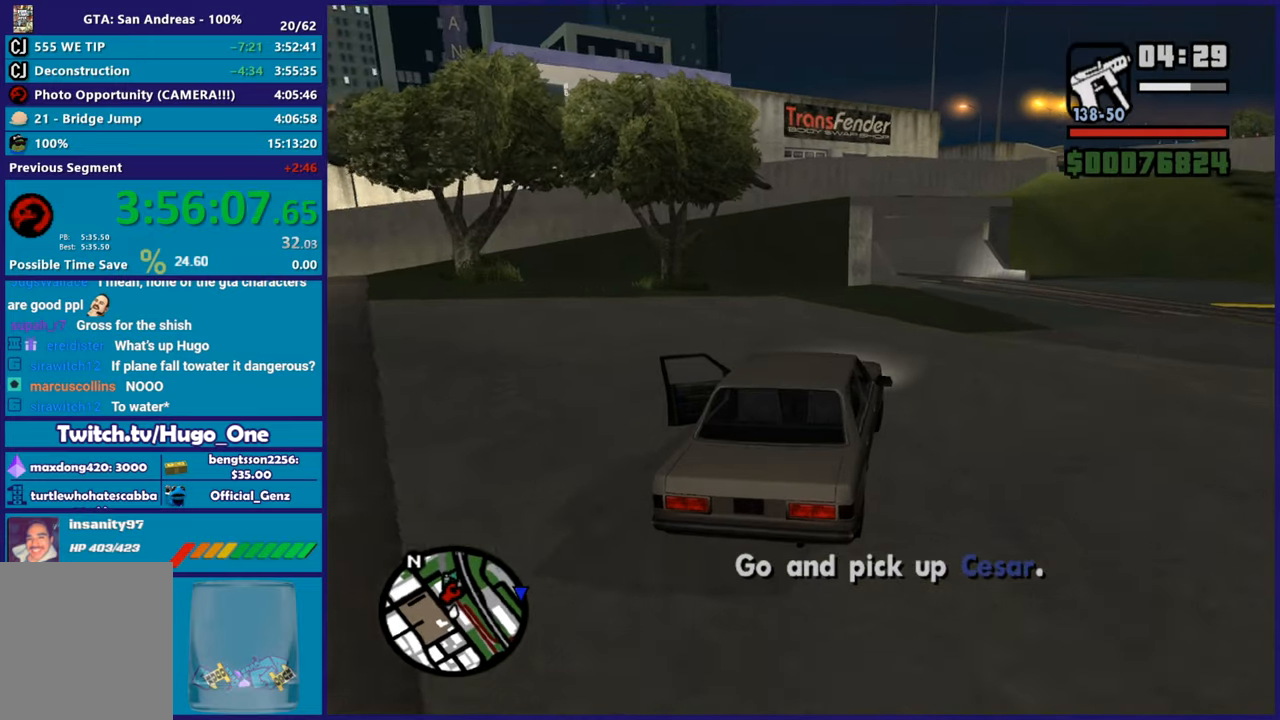
{"buttons": ["R2"], "left_stick": "right", "right_stick": "down-left", "button_events": []}
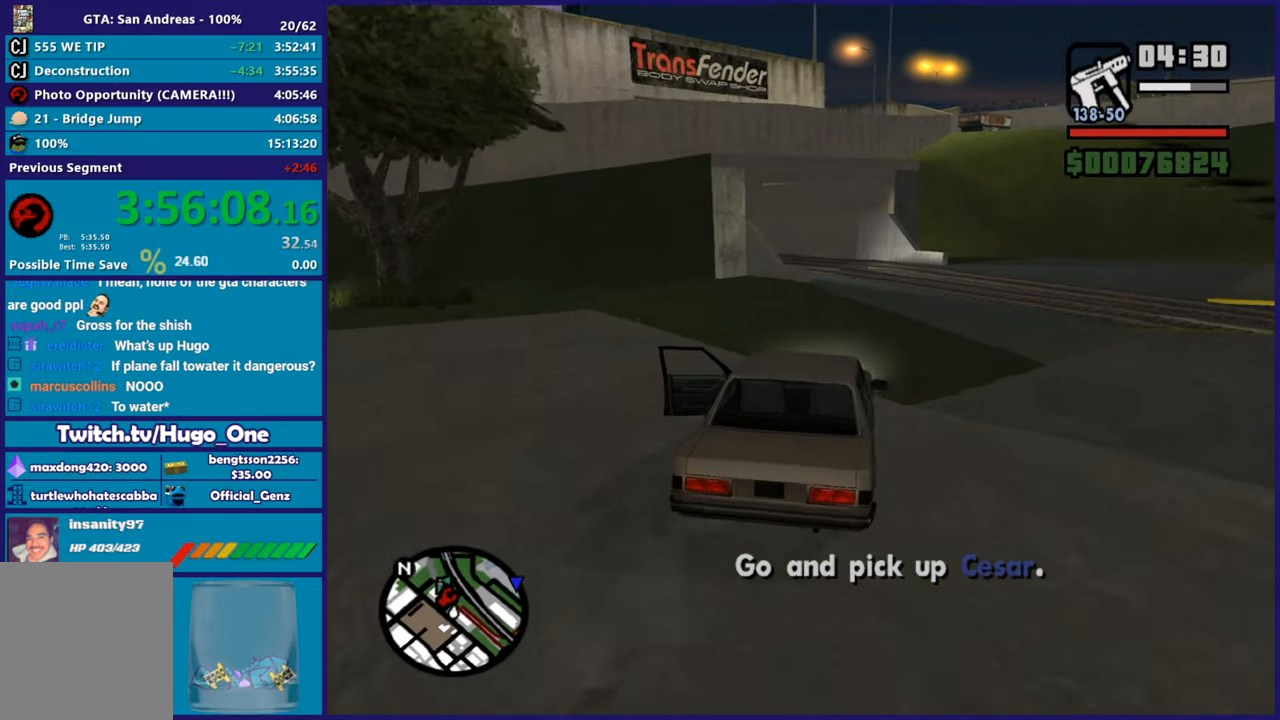
{"buttons": [], "left_stick": "left", "right_stick": "center", "button_events": [[434, "R2", "up"]]}
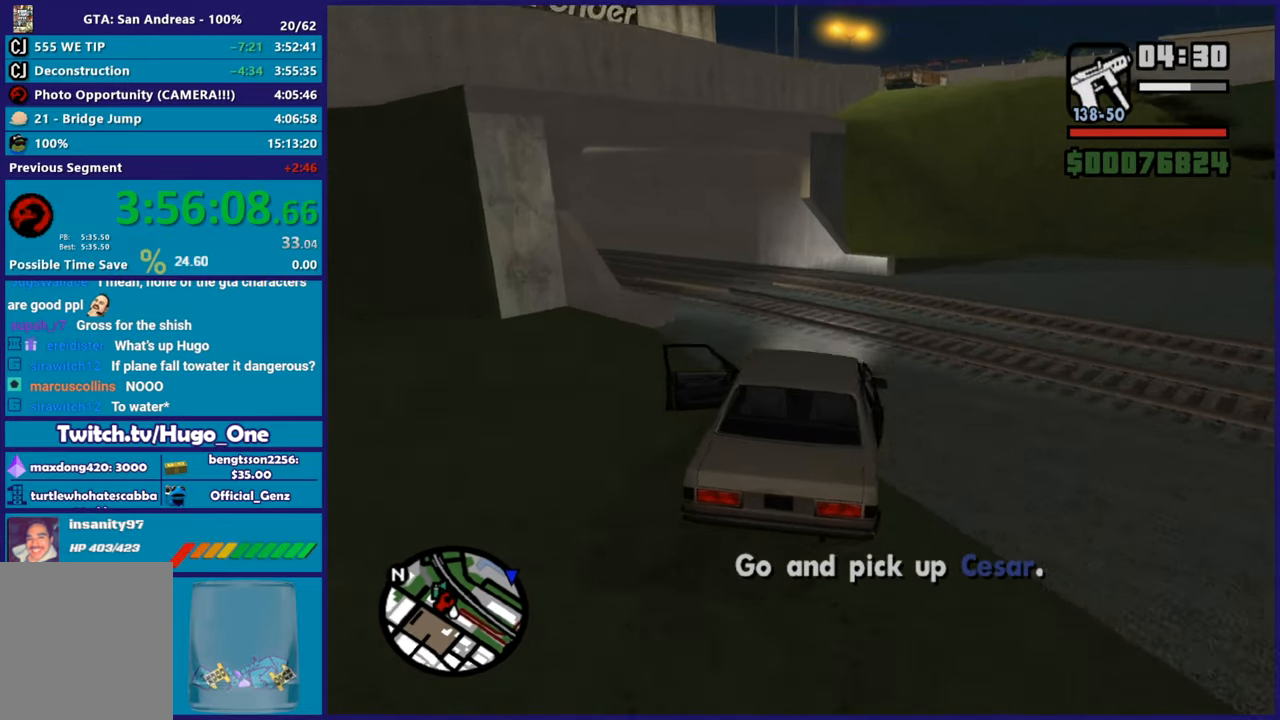
{"buttons": [], "left_stick": "left", "right_stick": "down-left", "button_events": []}
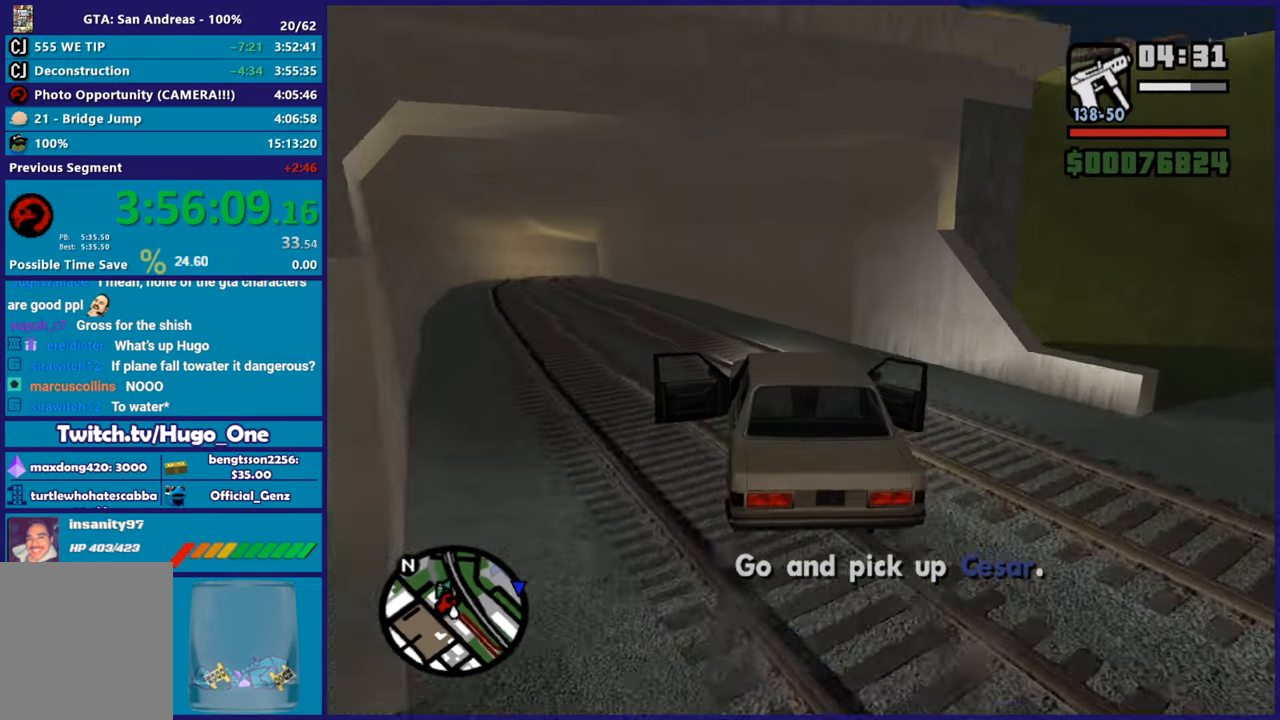
{"buttons": ["R2"], "left_stick": "right", "right_stick": "down-left", "button_events": [[100, "R2", "down"]]}
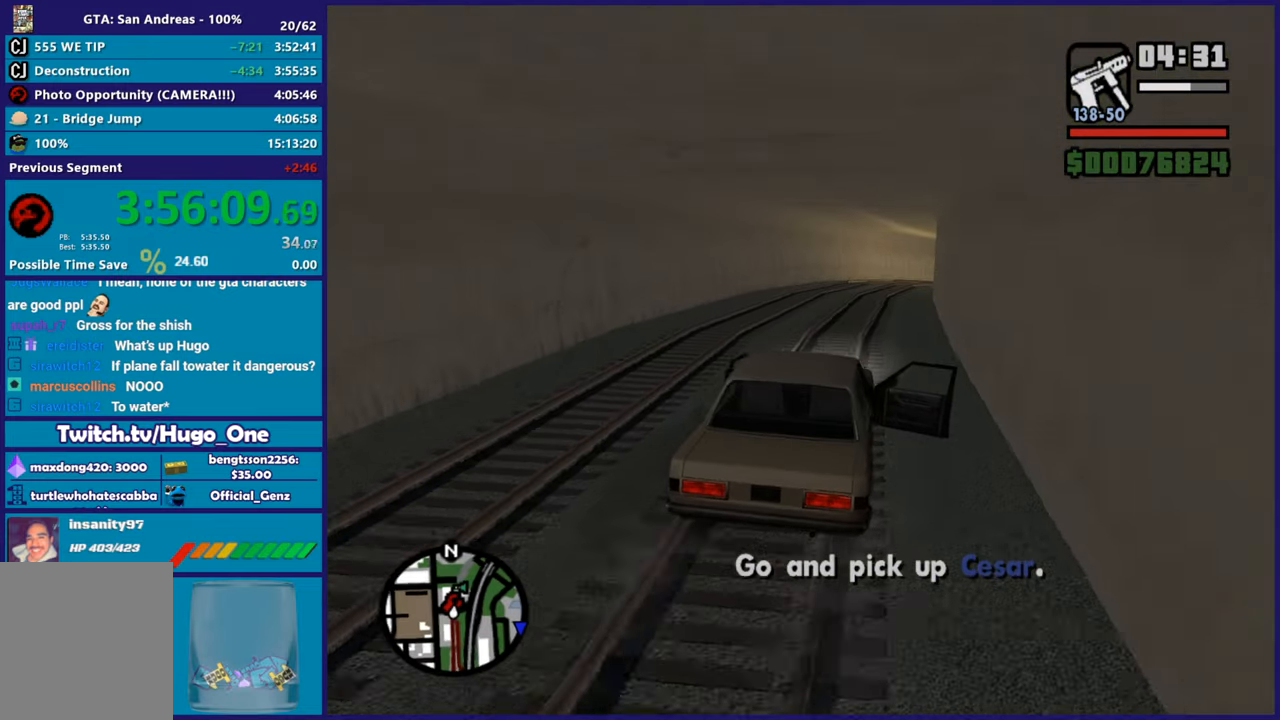
{"buttons": ["R2"], "left_stick": "right", "right_stick": "center", "button_events": []}
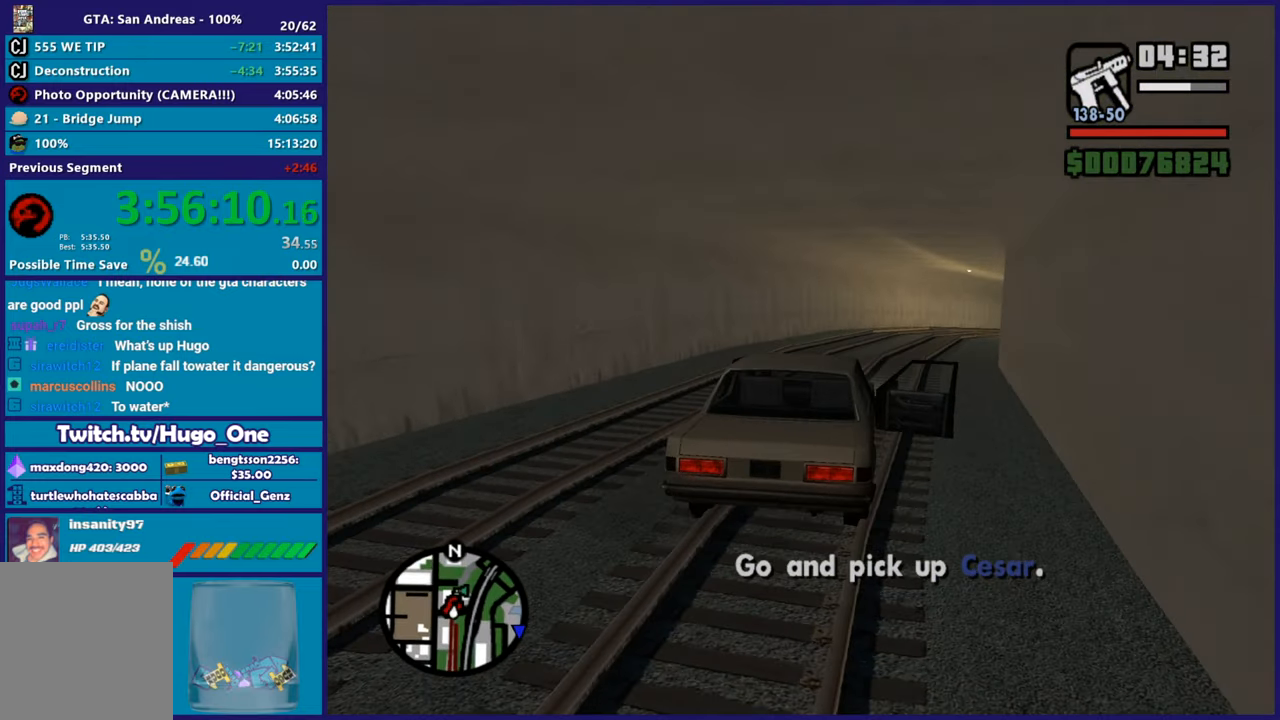
{"buttons": ["R2"], "left_stick": "right", "right_stick": "right", "button_events": []}
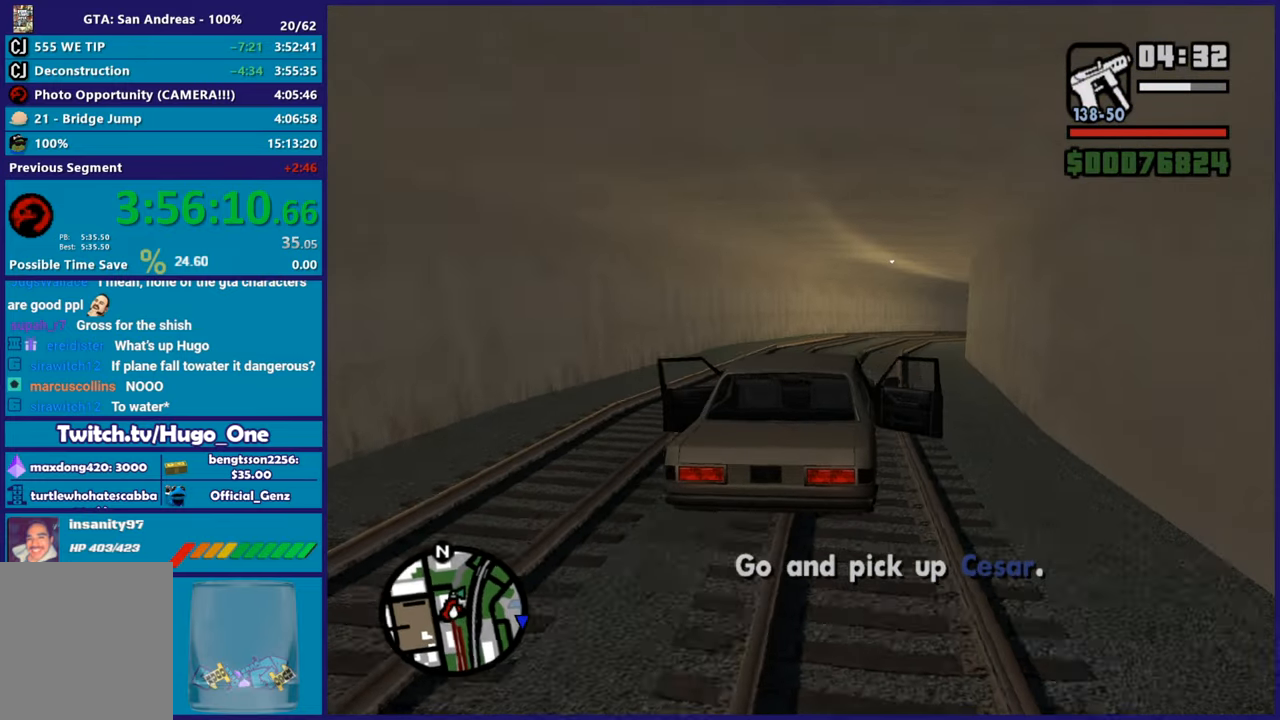
{"buttons": ["R2"], "left_stick": "center", "right_stick": "down", "button_events": []}
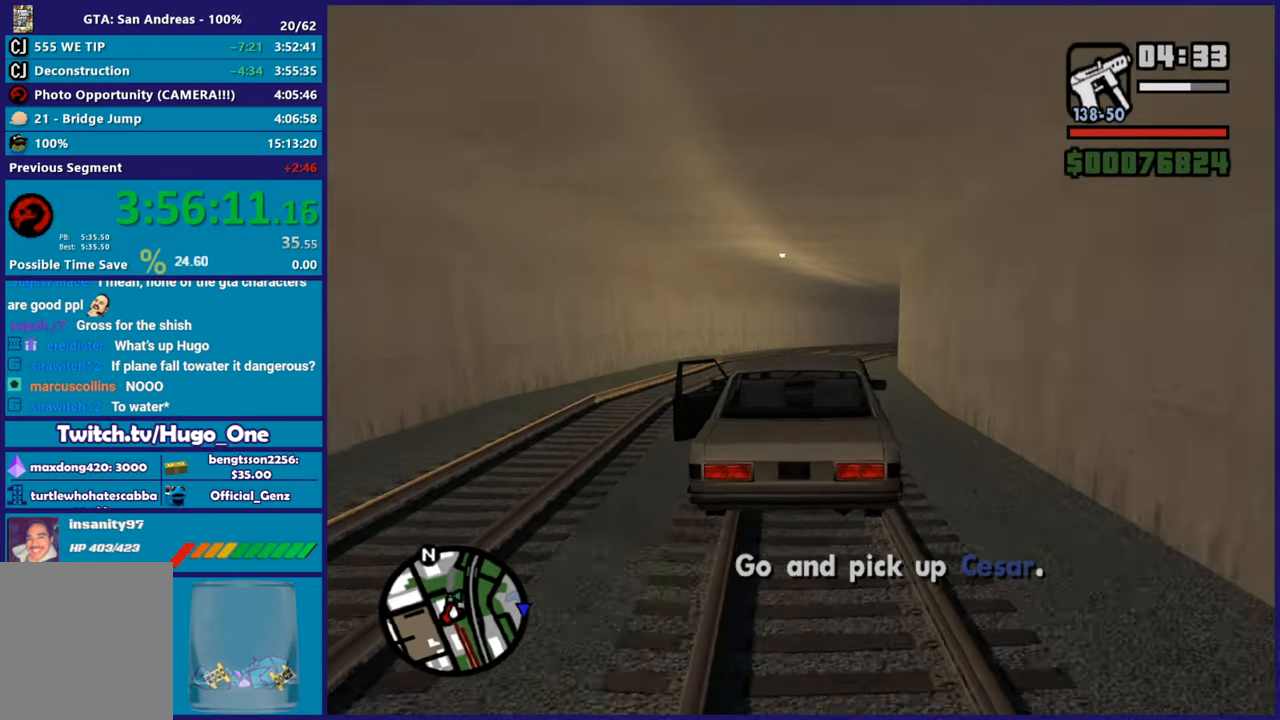
{"buttons": ["R2"], "left_stick": "center", "right_stick": "center", "button_events": []}
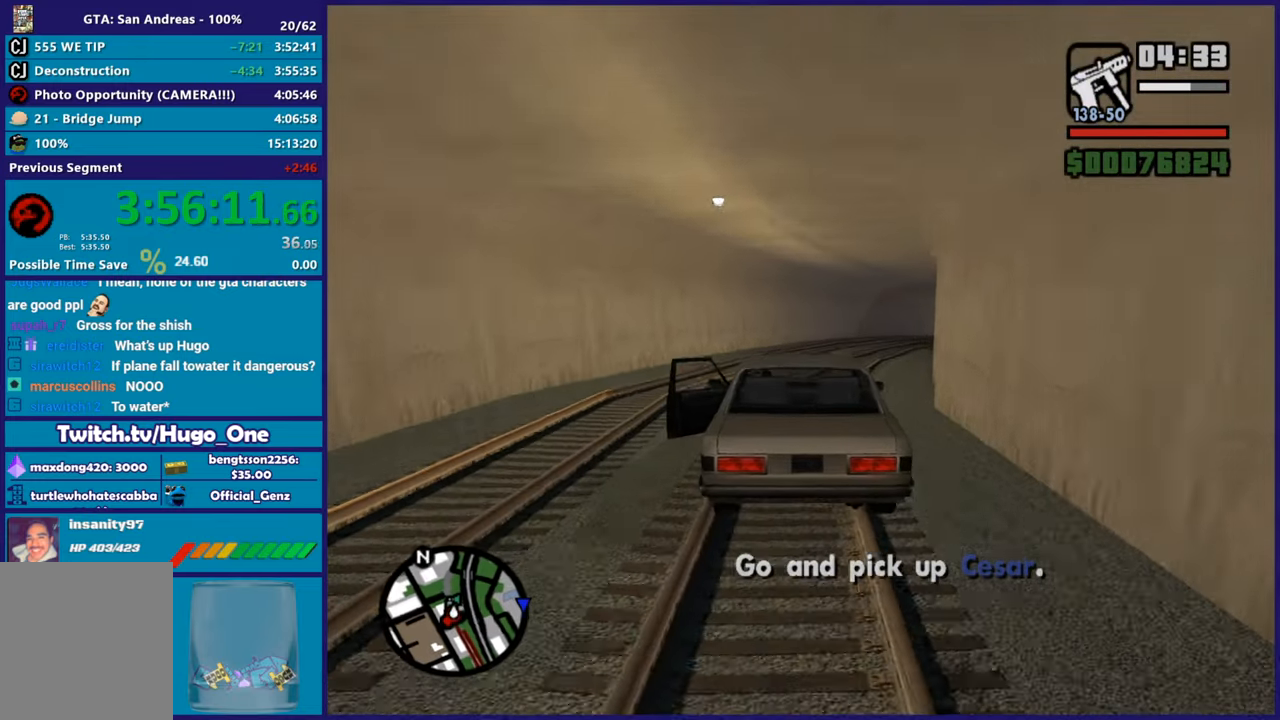
{"buttons": ["R2"], "left_stick": "right", "right_stick": "center", "button_events": []}
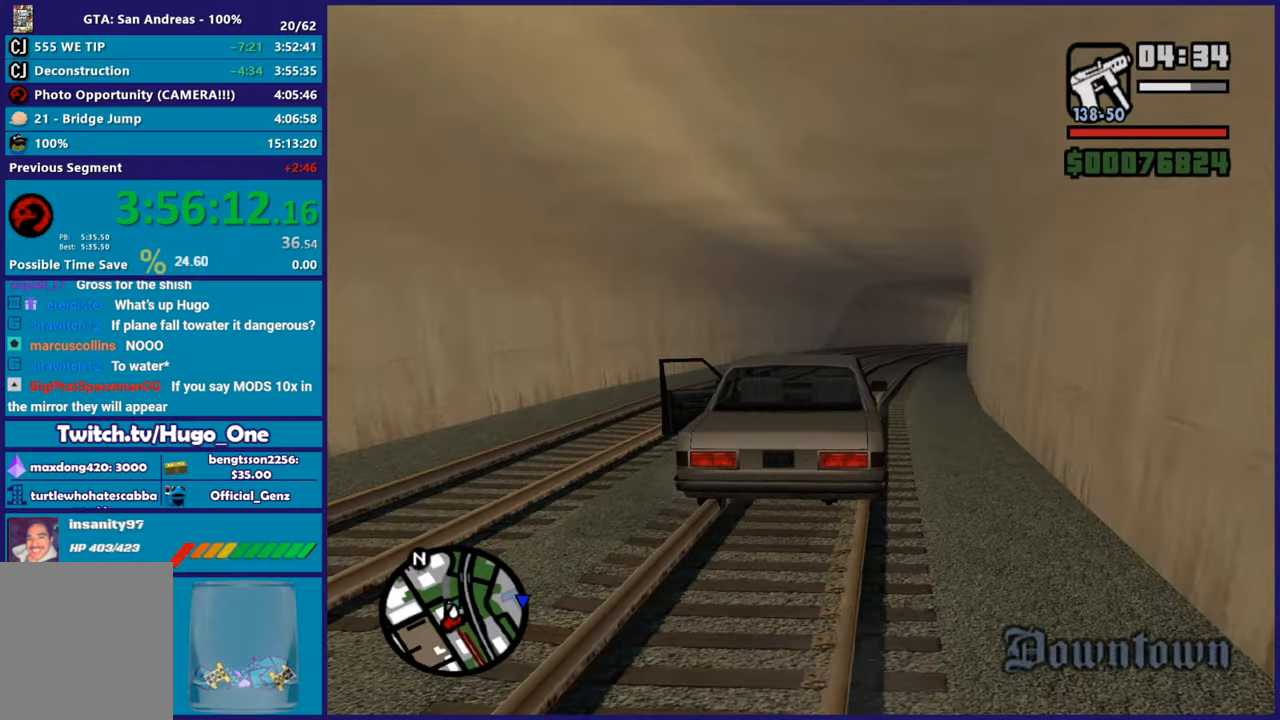
{"buttons": ["R2"], "left_stick": "right", "right_stick": "center", "button_events": []}
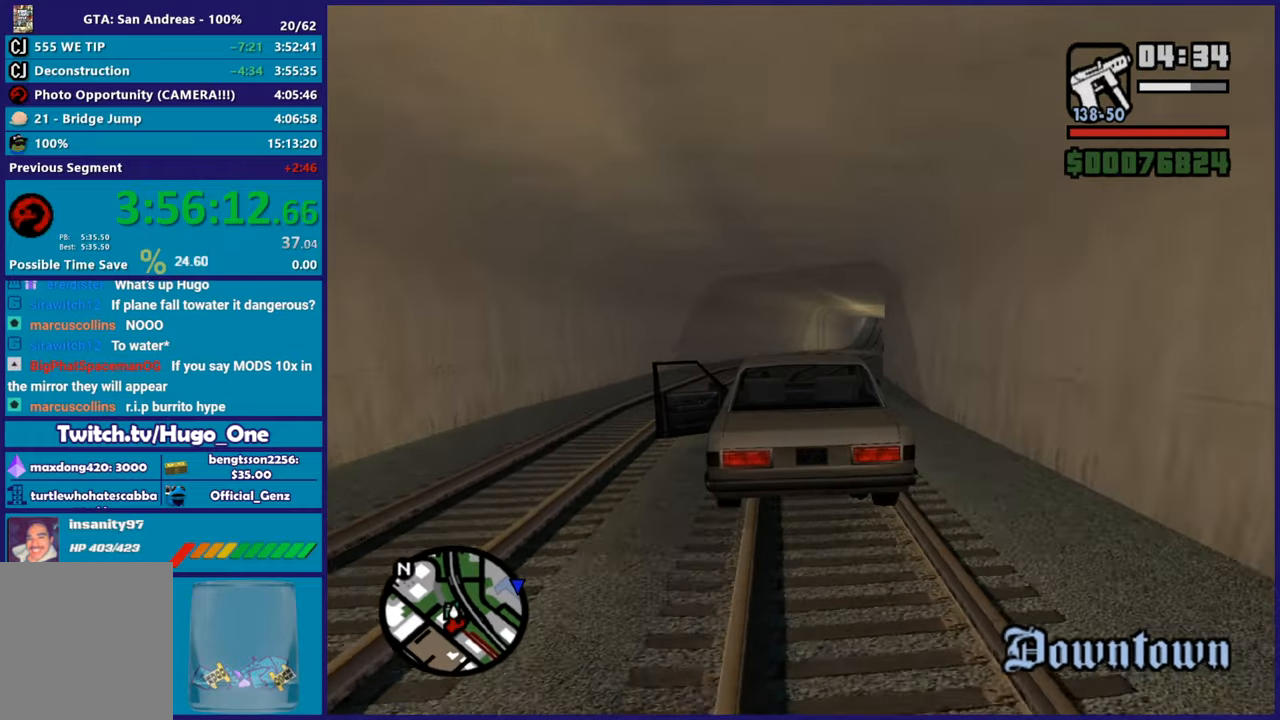
{"buttons": ["R2"], "left_stick": "center", "right_stick": "down", "button_events": []}
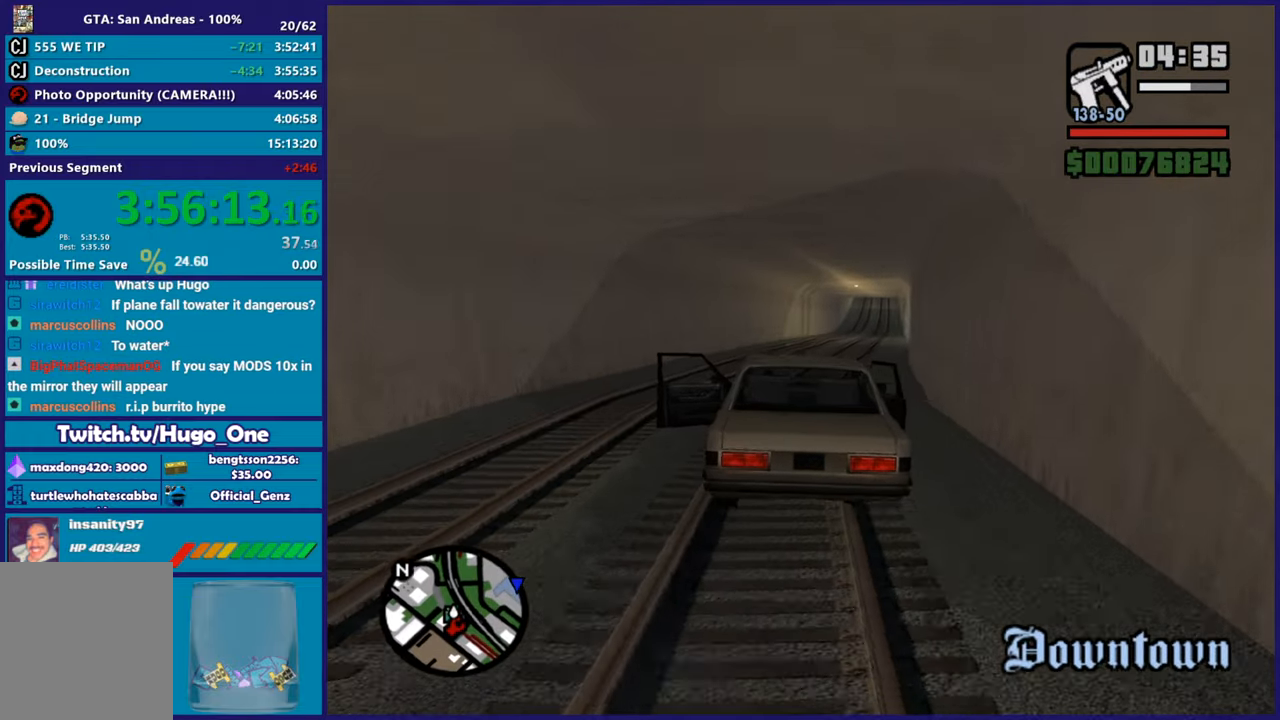
{"buttons": ["R2"], "left_stick": "center", "right_stick": "center", "button_events": []}
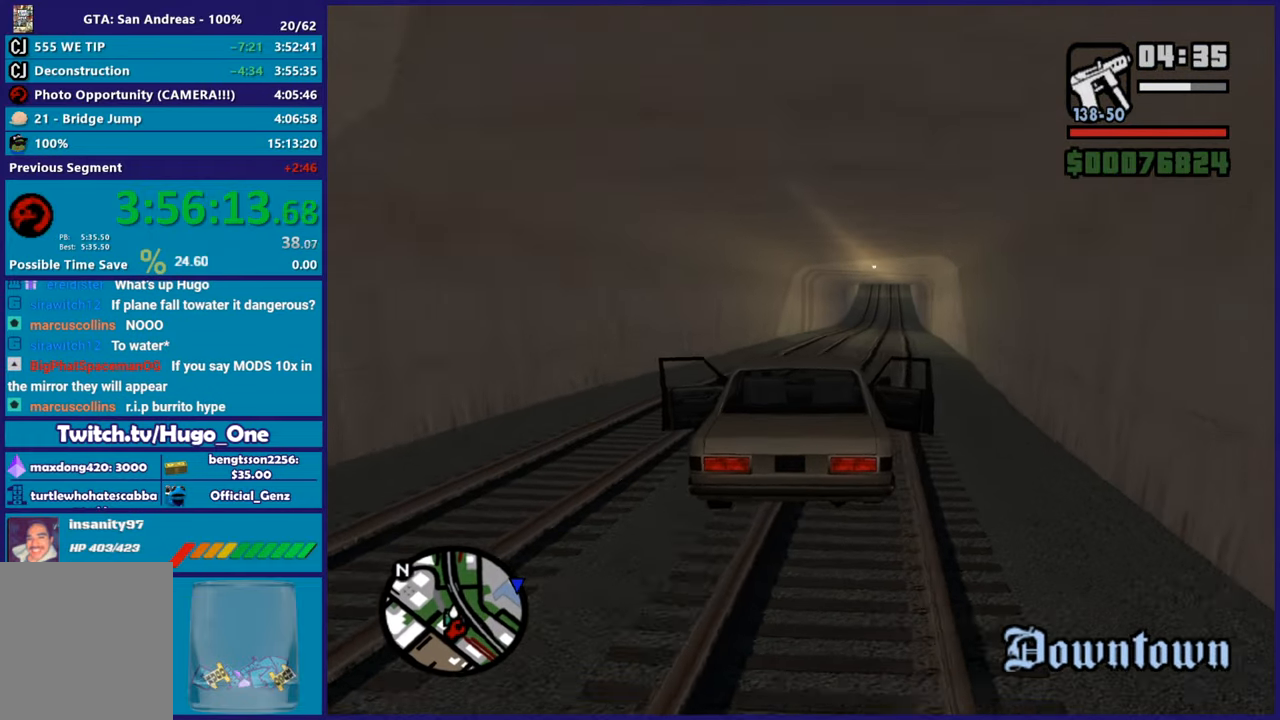
{"buttons": ["R2"], "left_stick": "right", "right_stick": "down-left", "button_events": []}
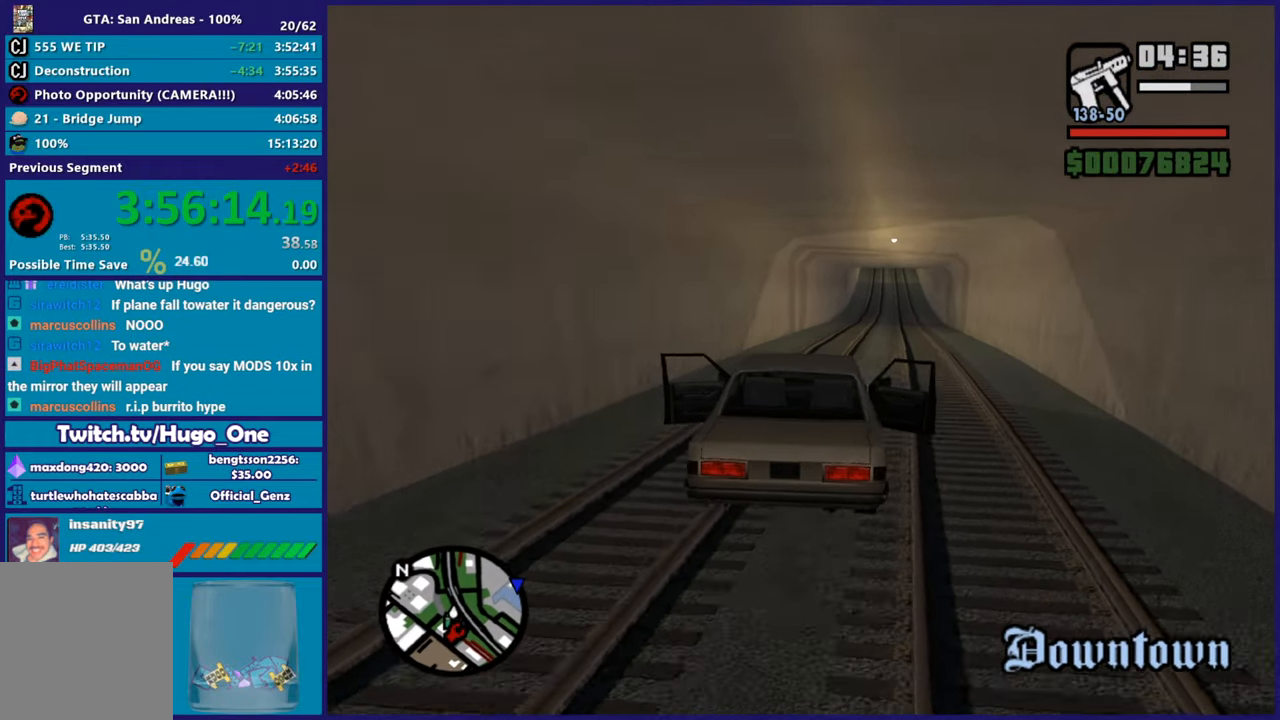
{"buttons": ["R2"], "left_stick": "center", "right_stick": "center", "button_events": []}
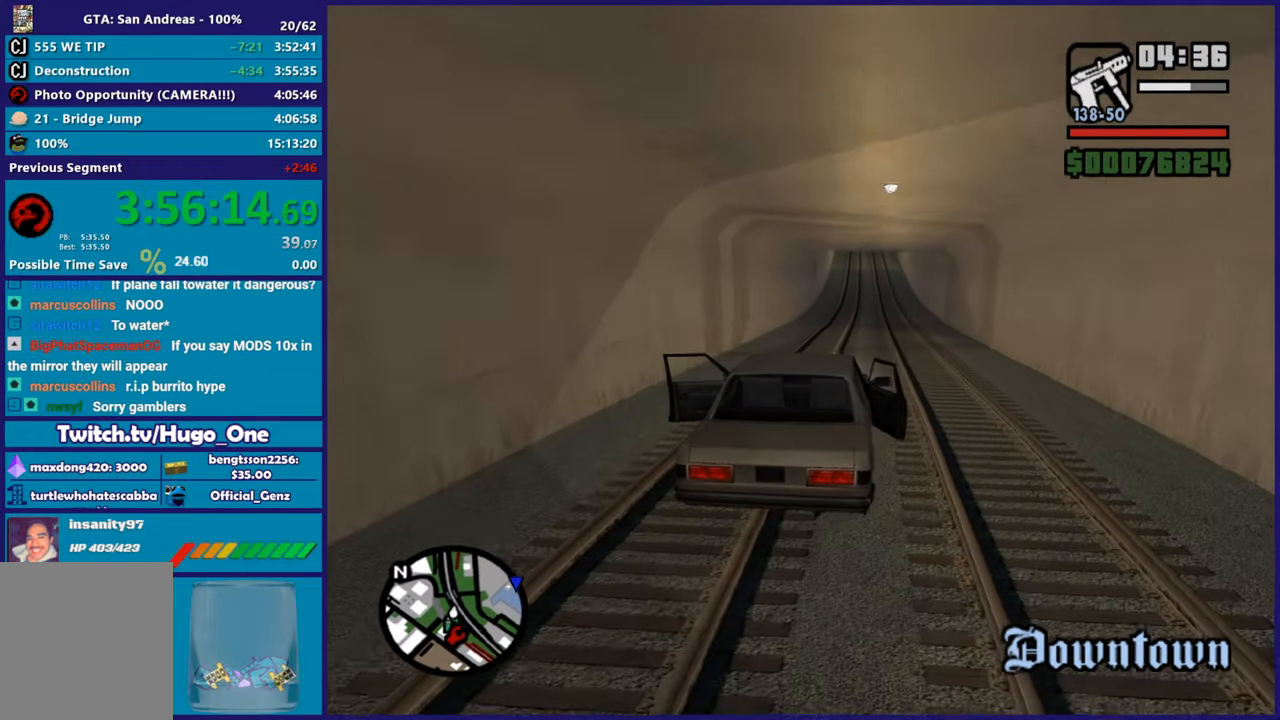
{"buttons": ["R2"], "left_stick": "up-left", "right_stick": "down-left", "button_events": []}
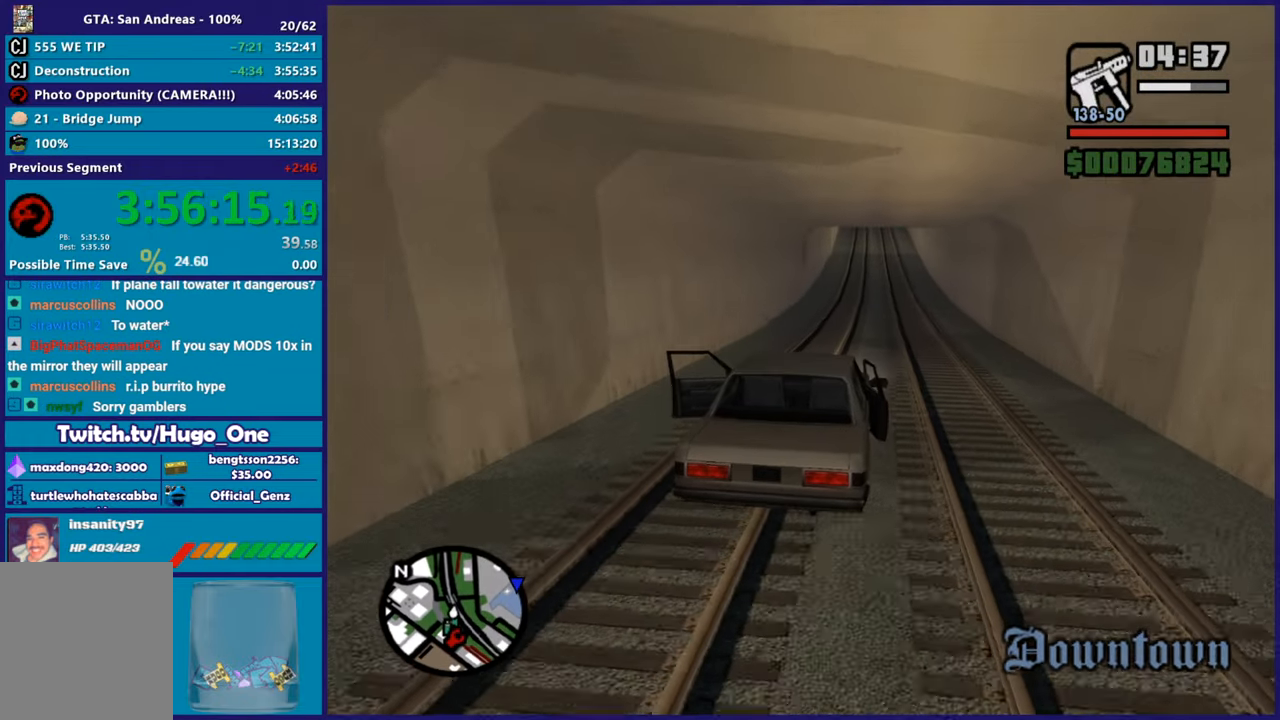
{"buttons": ["R2"], "left_stick": "center", "right_stick": "down-left", "button_events": []}
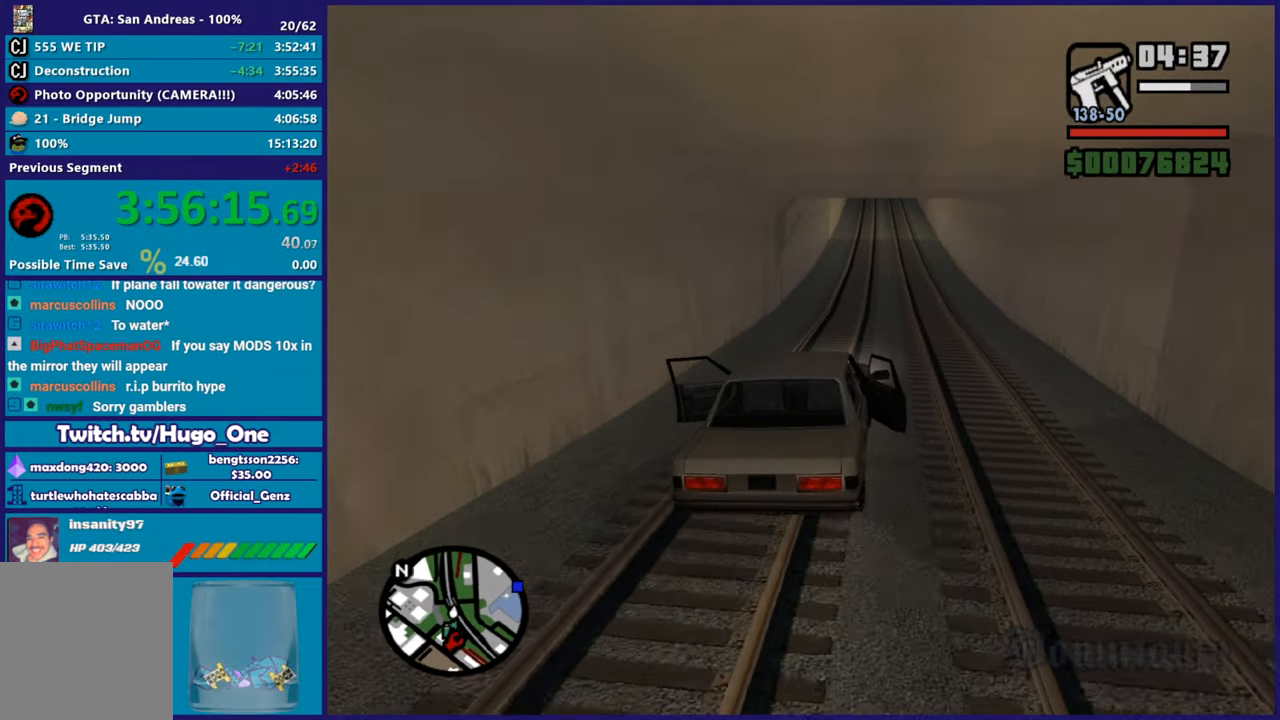
{"buttons": ["R2"], "left_stick": "center", "right_stick": "down-left", "button_events": []}
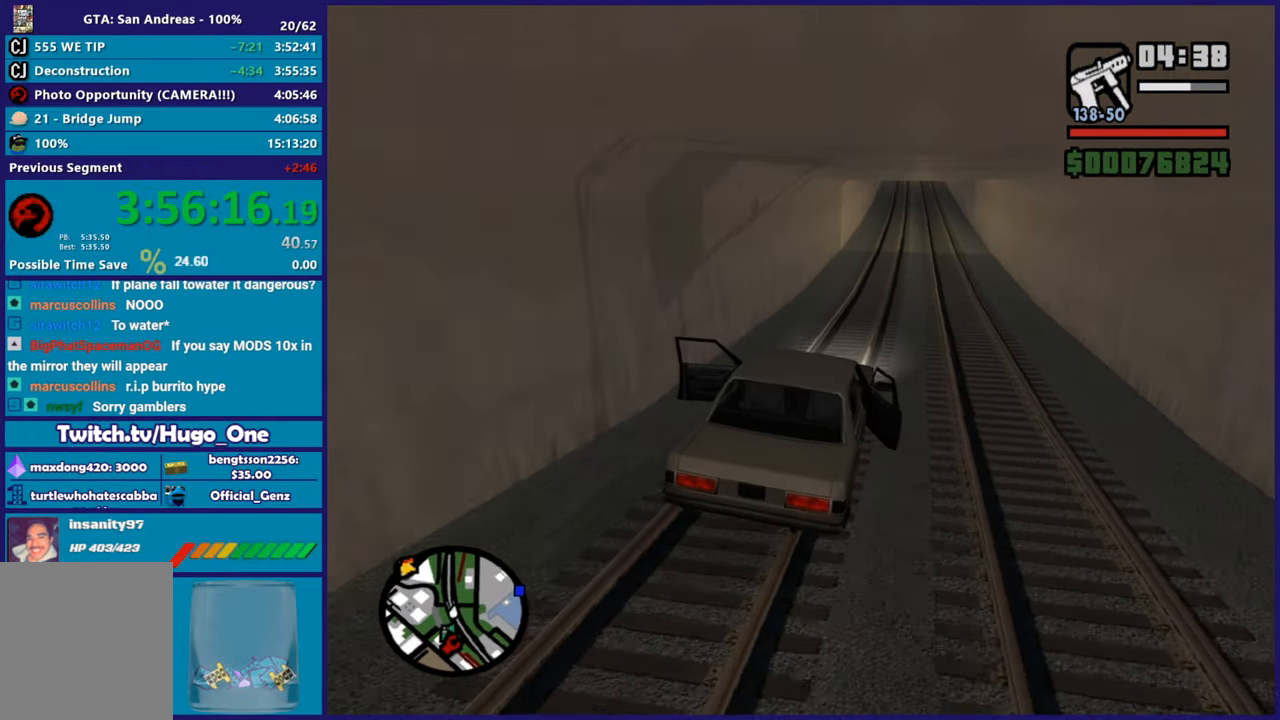
{"buttons": ["R2"], "left_stick": "center", "right_stick": "down-left", "button_events": []}
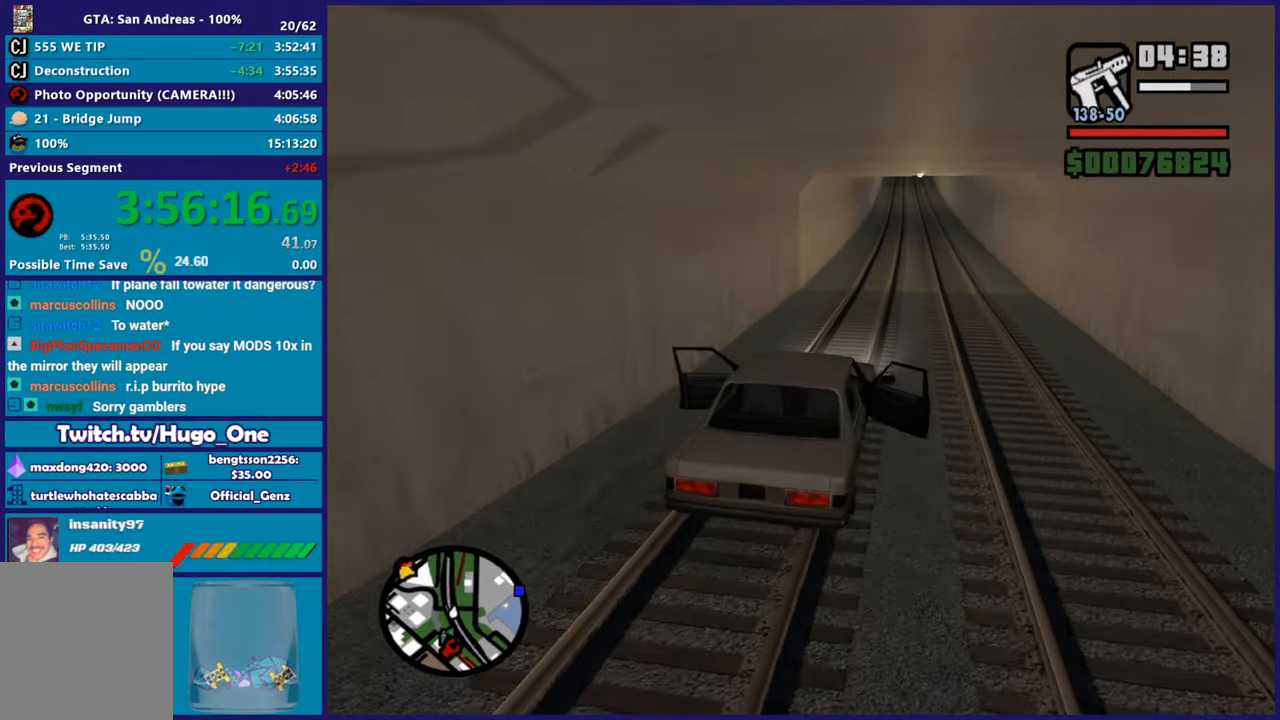
{"buttons": ["R2"], "left_stick": "center", "right_stick": "down-left", "button_events": []}
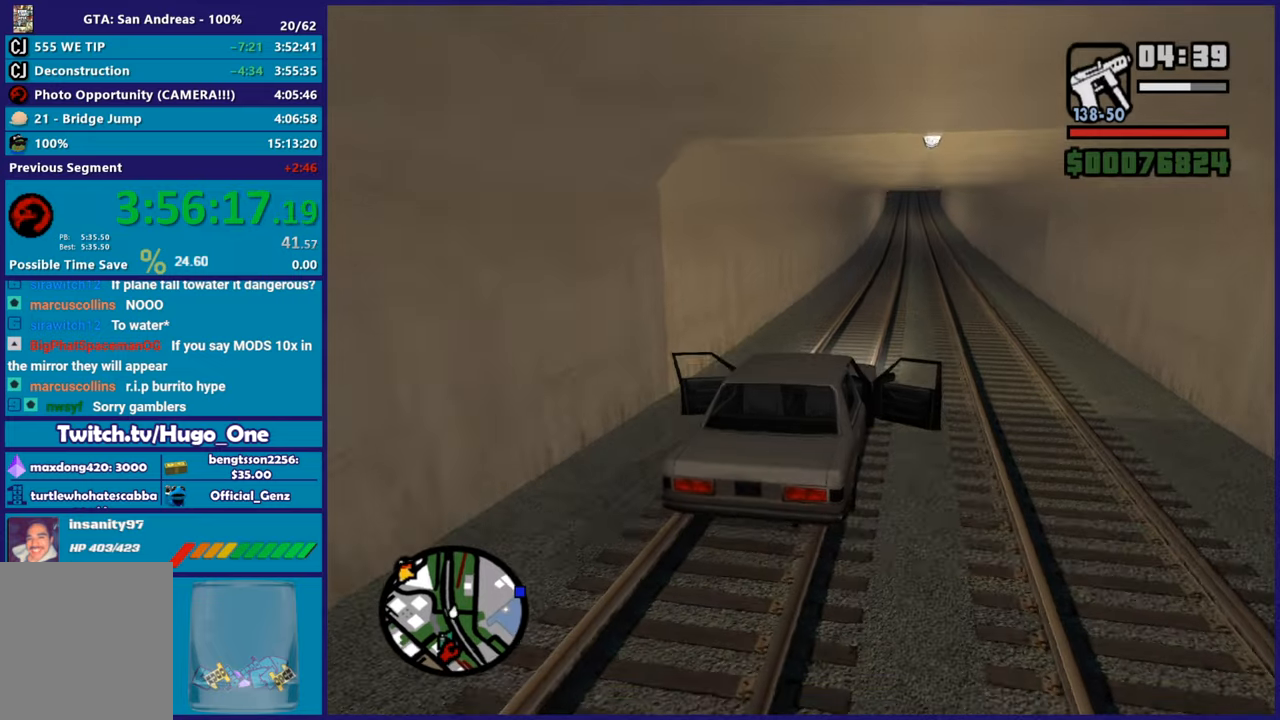
{"buttons": ["R2"], "left_stick": "center", "right_stick": "down-left", "button_events": []}